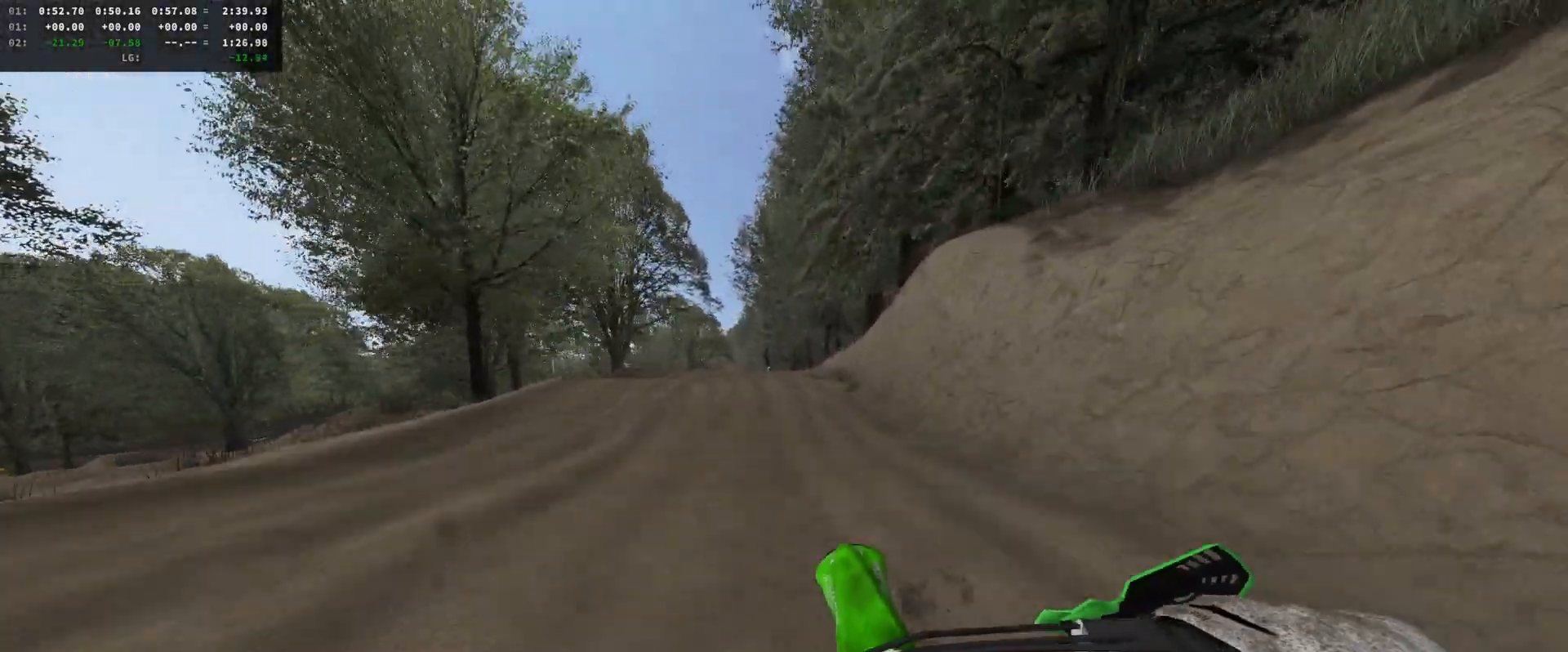
Gameplay with a controller (Xbox layout); each line is a JSON object with the inputs held at the frame after it. "events" lists button and stick changes between this image and that frame as [ms after this image, input, new state], when the widget could be followed in between.
{"buttons": ["R2"], "left_stick": "center", "right_stick": "down", "events": [[33, "left_stick", "center"], [100, "R2", "up"], [233, "A", "down"], [300, "A", "up"], [300, "R2", "down"], [400, "right_stick", "down-left"], [467, "right_stick", "down"]]}
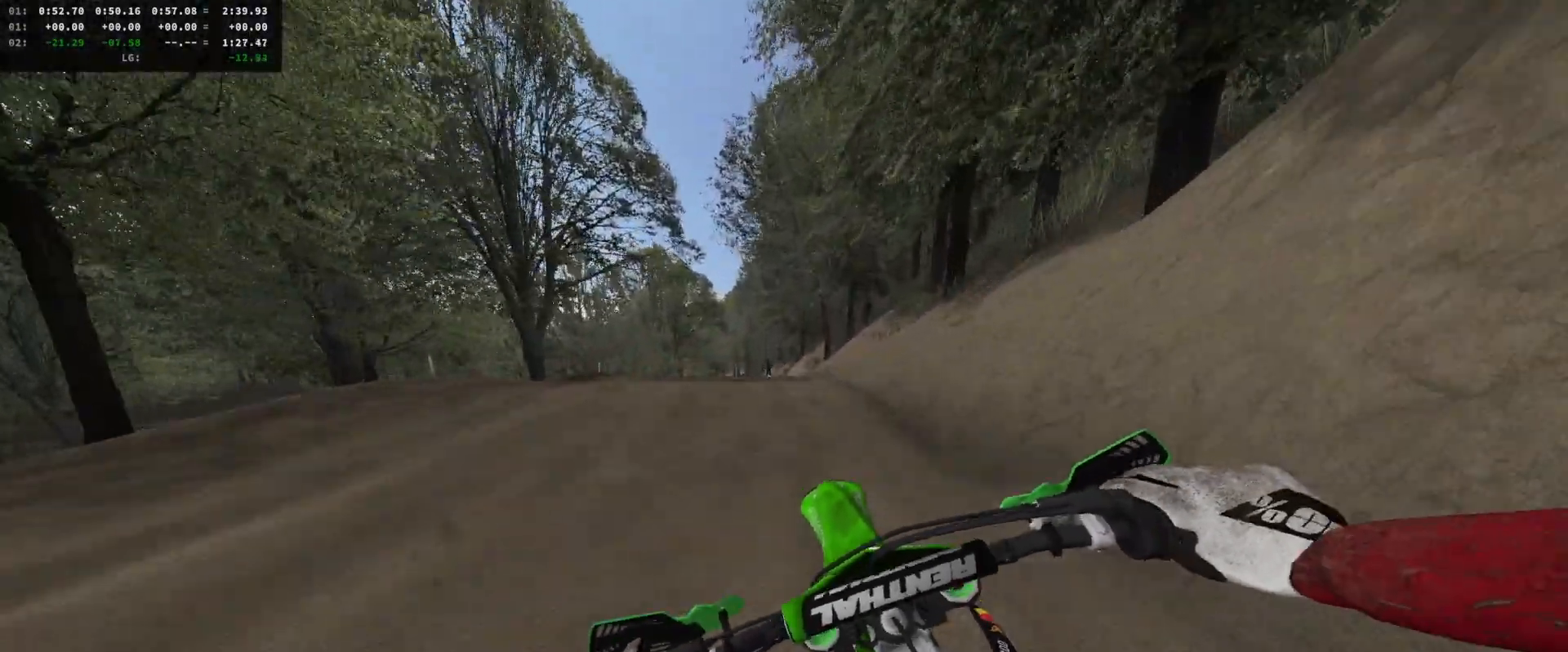
{"buttons": [], "left_stick": "left", "right_stick": "center", "events": [[200, "DPAD_DOWN", "down"], [267, "right_stick", "center"], [333, "DPAD_DOWN", "up"], [333, "left_stick", "down-left"], [367, "R2", "up"], [433, "left_stick", "left"]]}
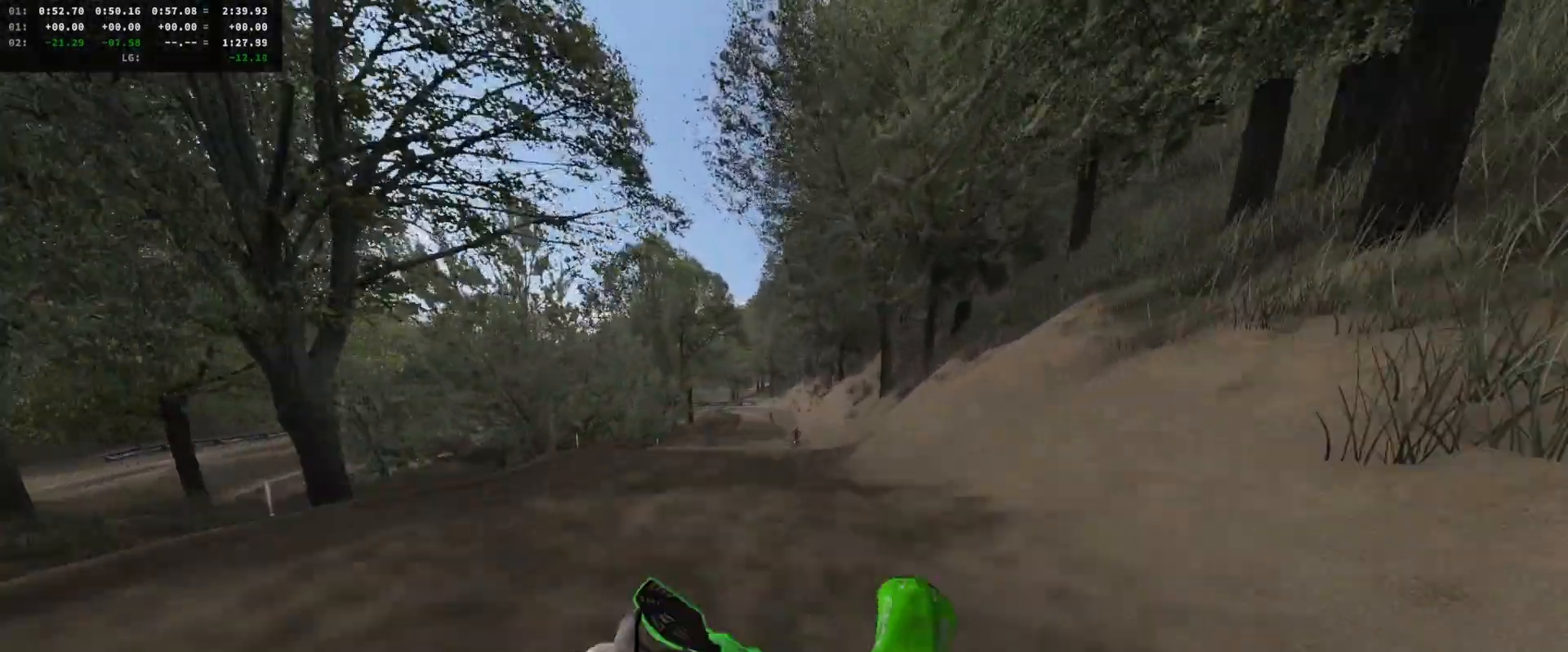
{"buttons": [], "left_stick": "right", "right_stick": "center", "events": [[200, "R2", "down"], [333, "R2", "up"], [500, "left_stick", "right"]]}
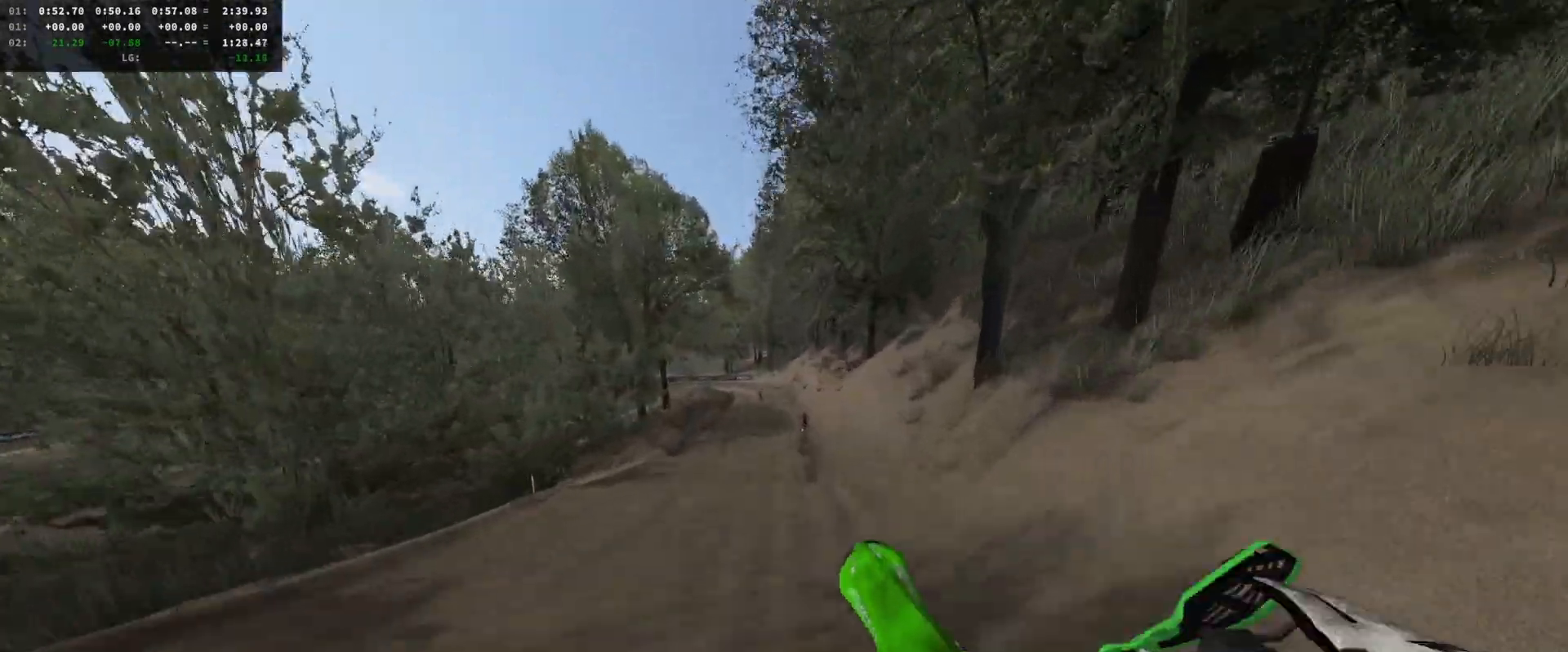
{"buttons": [], "left_stick": "up", "right_stick": "center", "events": [[167, "left_stick", "up-right"], [400, "left_stick", "up"]]}
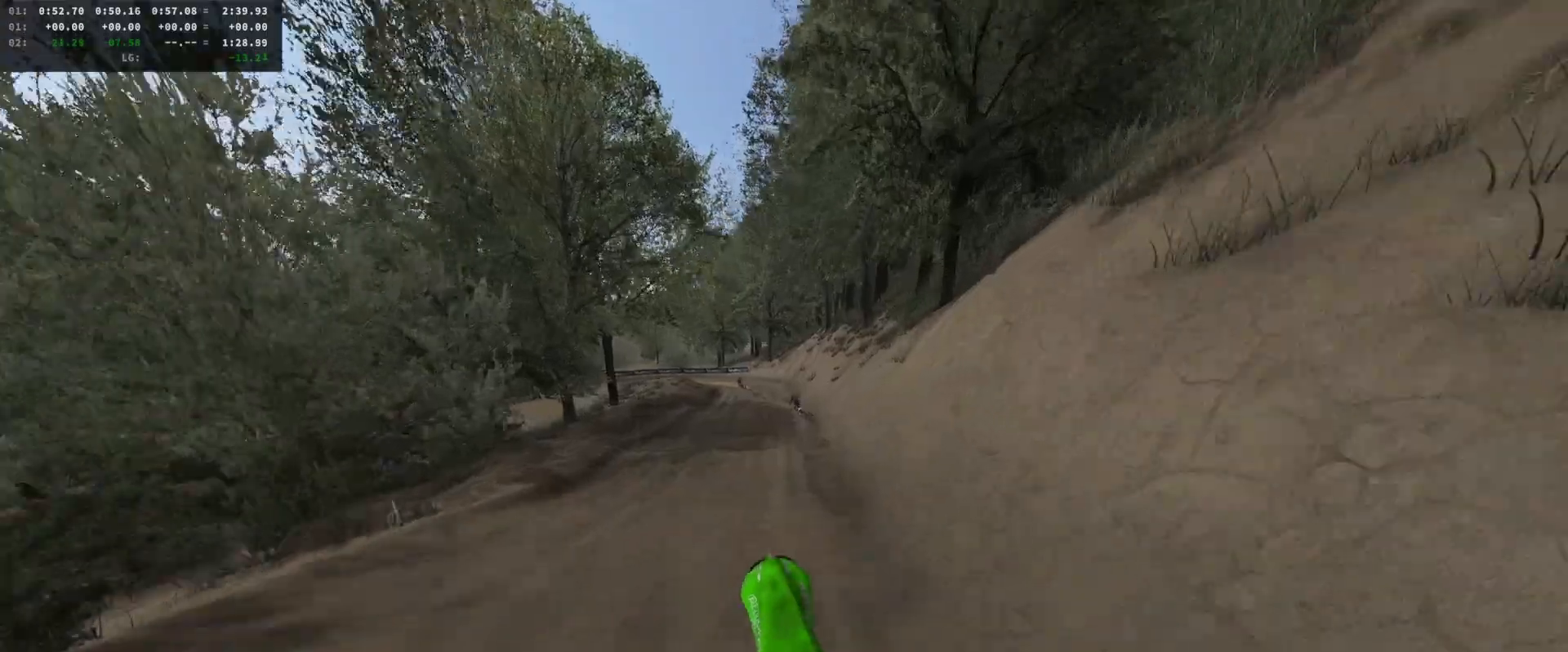
{"buttons": ["R2"], "left_stick": "left", "right_stick": "down", "events": [[67, "R2", "down"], [67, "left_stick", "center"], [133, "DPAD_DOWN", "down"], [233, "DPAD_DOWN", "up"], [233, "right_stick", "down"], [400, "left_stick", "left"]]}
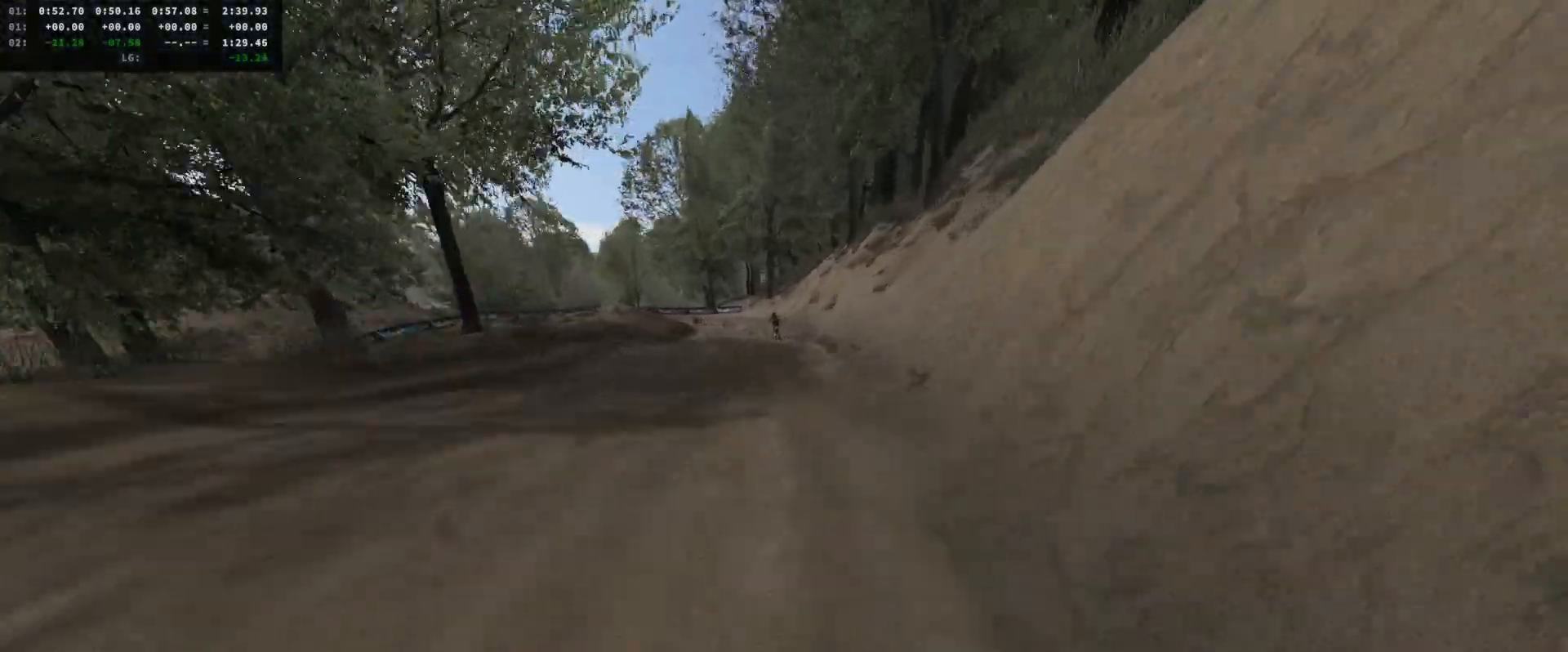
{"buttons": [], "left_stick": "center", "right_stick": "down-left", "events": [[33, "left_stick", "center"], [100, "right_stick", "center"], [200, "R2", "up"], [267, "A", "down"], [333, "A", "up"], [467, "right_stick", "down-left"]]}
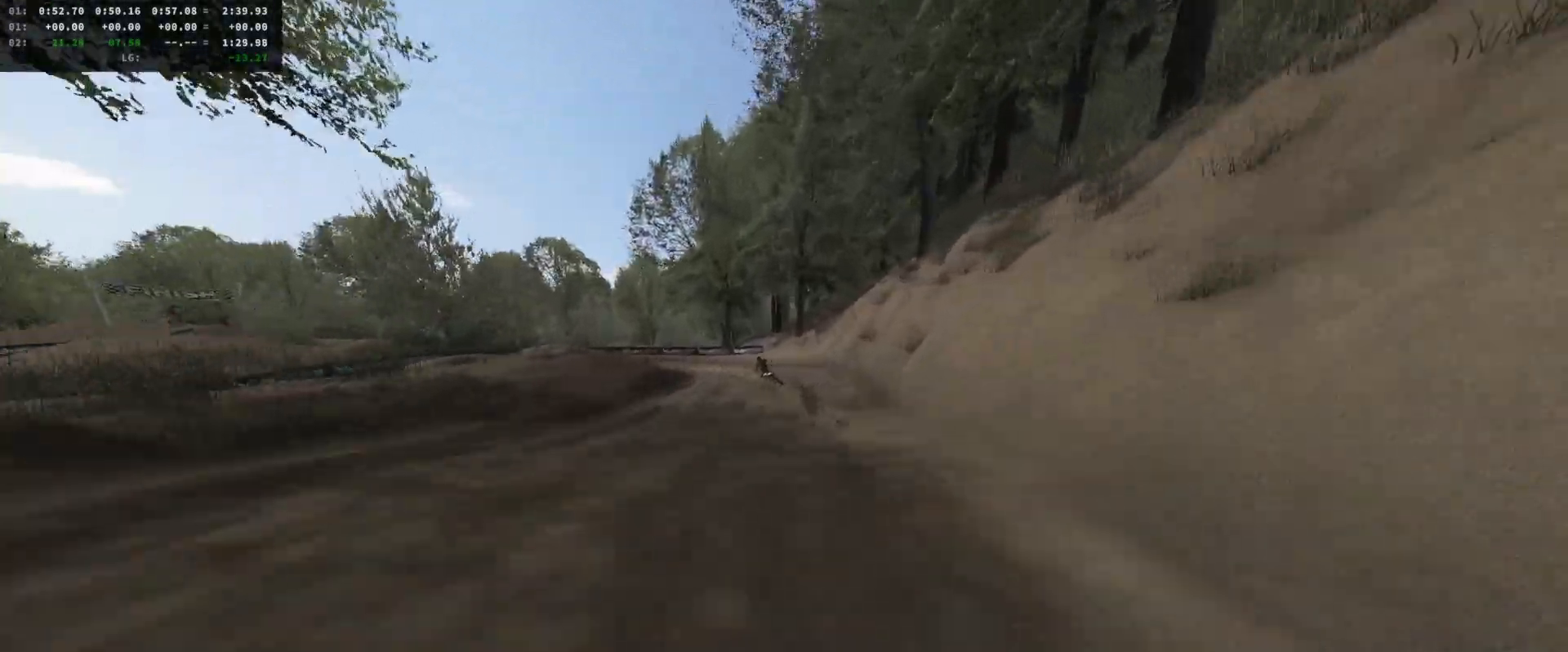
{"buttons": [], "left_stick": "center", "right_stick": "down-left", "events": [[100, "L2", "down"], [100, "left_stick", "left"], [233, "L2", "up"], [233, "left_stick", "center"], [333, "L2", "down"], [367, "left_stick", "left"], [467, "L2", "up"], [467, "left_stick", "center"]]}
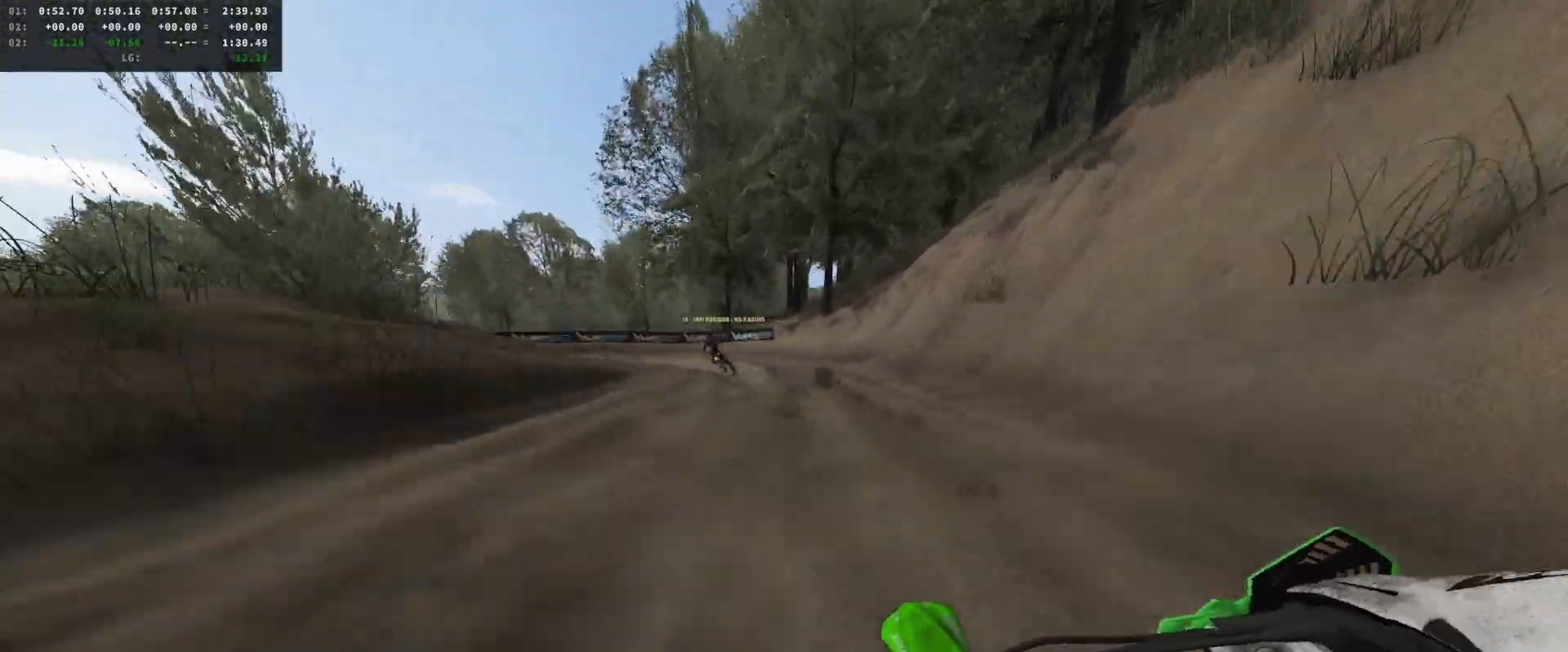
{"buttons": [], "left_stick": "center", "right_stick": "down-left", "events": [[33, "L2", "down"], [67, "left_stick", "left"], [167, "L2", "up"], [167, "left_stick", "center"], [300, "L2", "down"], [333, "left_stick", "left"], [433, "L2", "up"], [433, "left_stick", "center"]]}
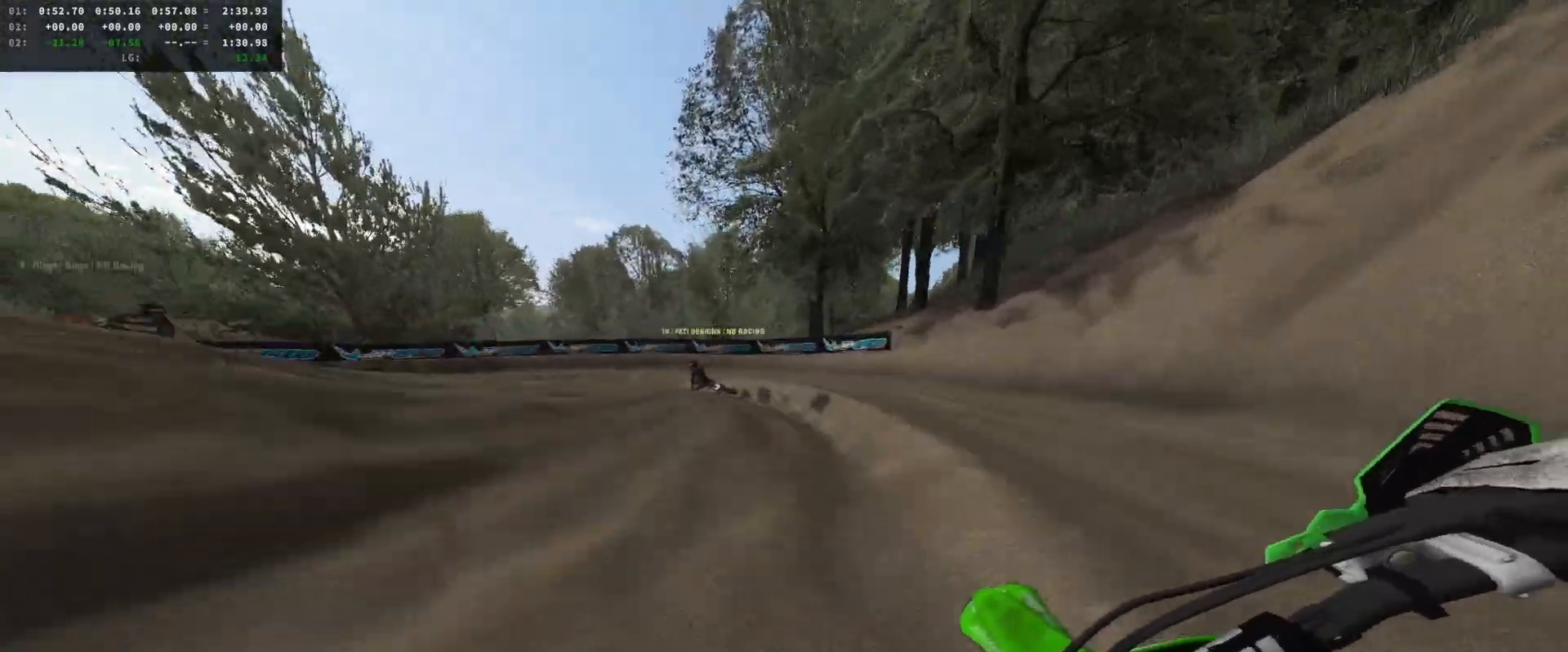
{"buttons": ["L2"], "left_stick": "left", "right_stick": "down-left", "events": [[133, "L2", "down"], [167, "left_stick", "left"], [267, "L2", "up"], [300, "left_stick", "center"], [367, "L2", "down"], [367, "left_stick", "left"]]}
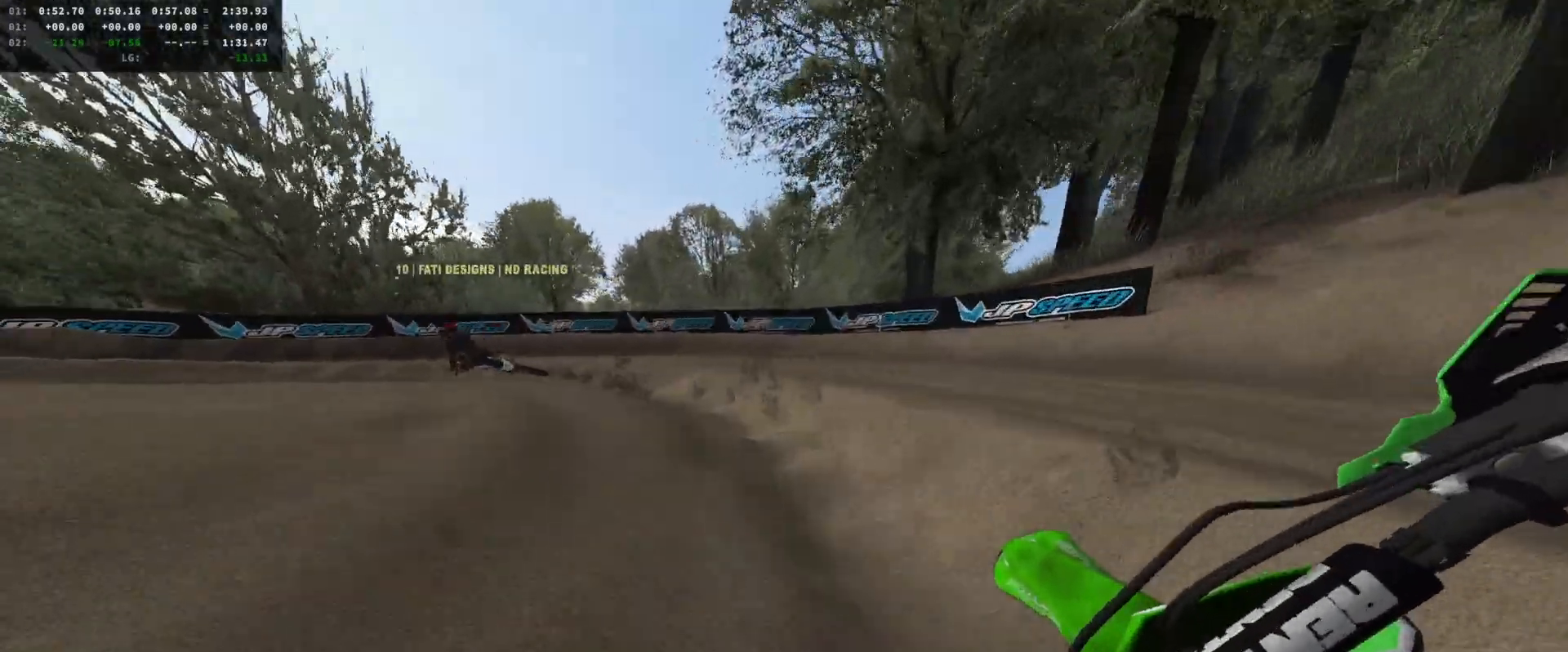
{"buttons": ["L2"], "left_stick": "center", "right_stick": "center", "events": [[33, "left_stick", "center"], [67, "L2", "up"], [67, "right_stick", "center"], [133, "L2", "down"], [133, "left_stick", "left"], [233, "L2", "up"], [233, "left_stick", "center"], [433, "L2", "down"]]}
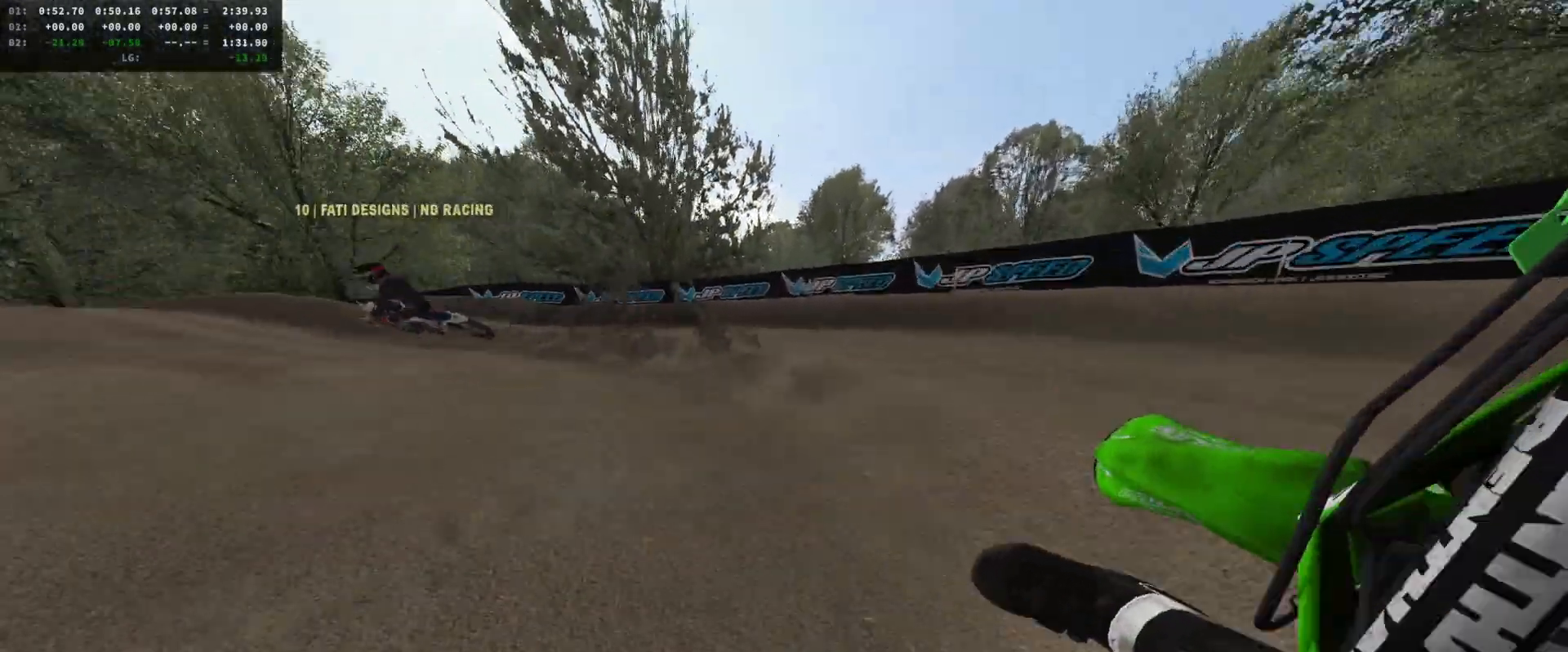
{"buttons": ["R2"], "left_stick": "center", "right_stick": "center", "events": [[33, "L2", "up"], [133, "R2", "down"], [267, "R2", "up"], [333, "R2", "down"], [400, "left_stick", "down-left"], [433, "R2", "up"], [500, "R2", "down"], [500, "left_stick", "center"]]}
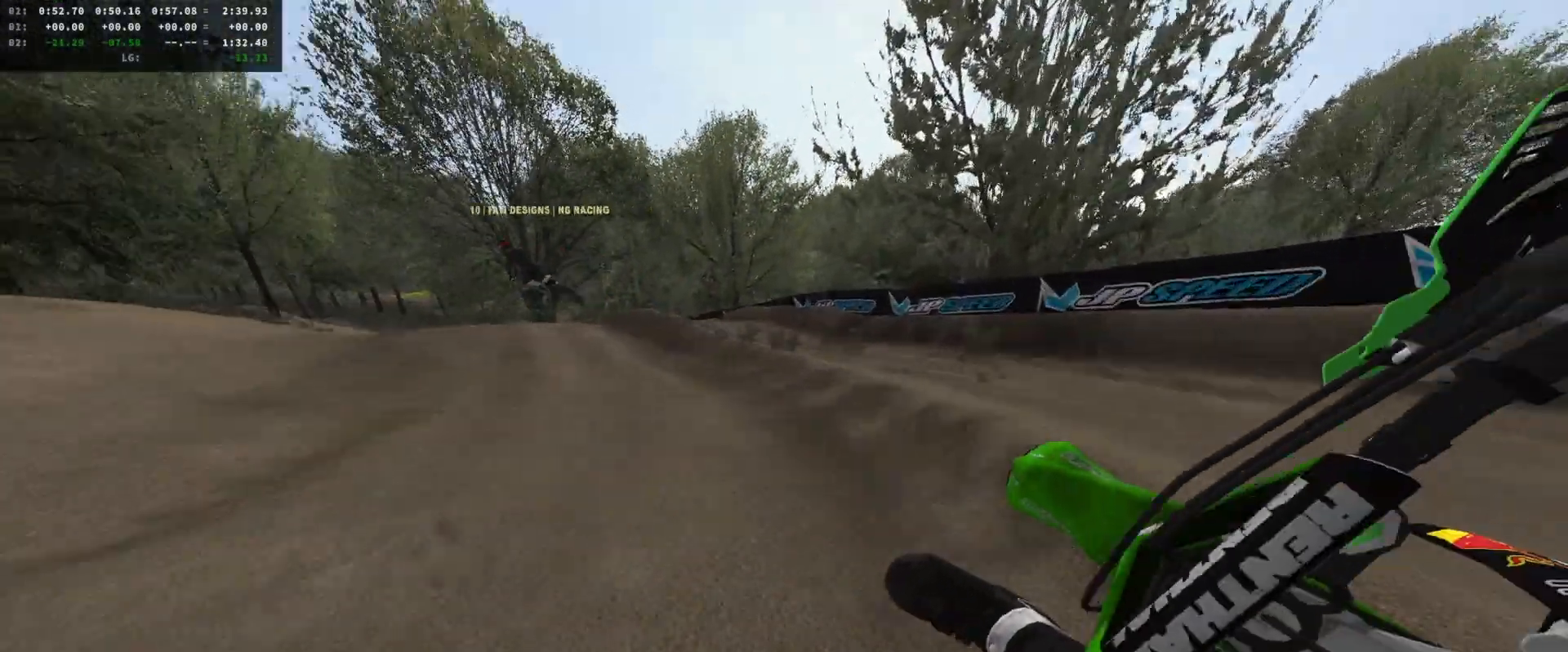
{"buttons": ["R2"], "left_stick": "center", "right_stick": "center", "events": [[167, "left_stick", "right"], [267, "left_stick", "center"], [433, "left_stick", "left"], [500, "left_stick", "center"]]}
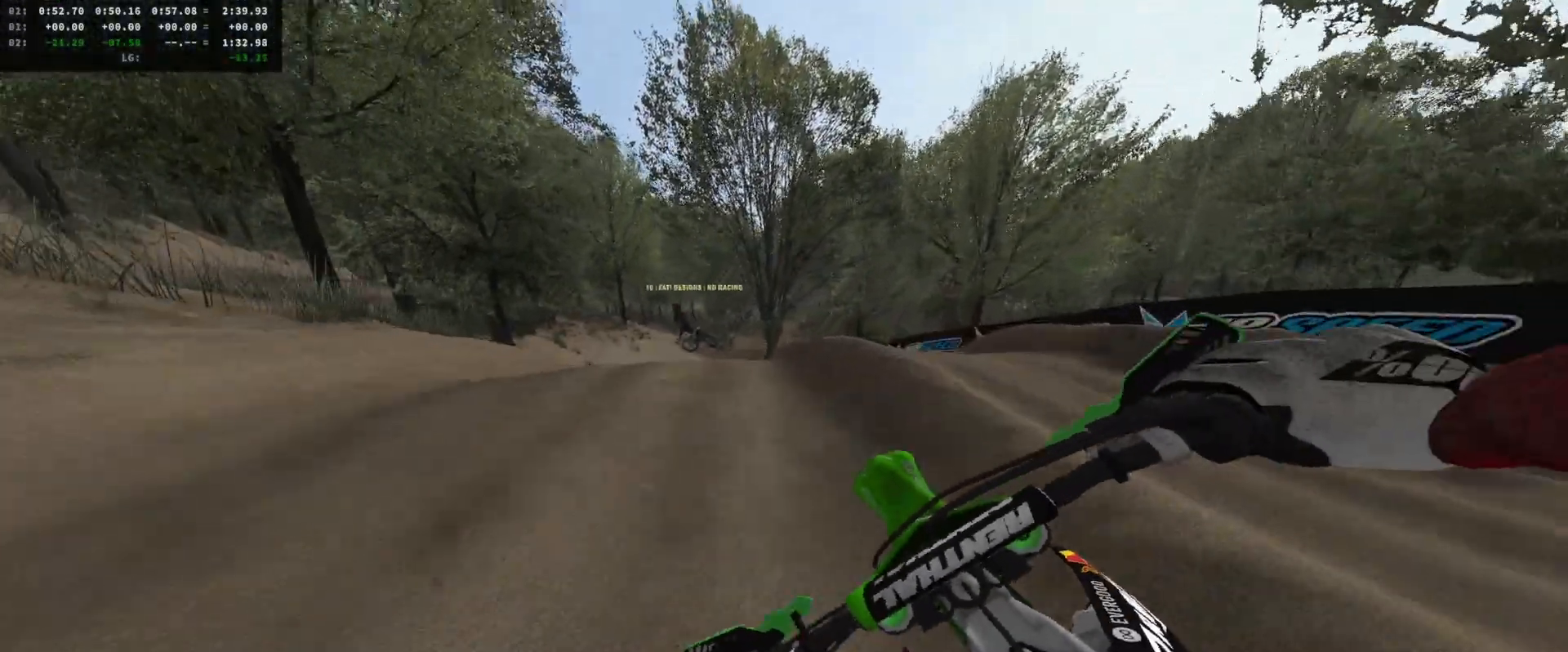
{"buttons": ["R2", "DPAD_DOWN"], "left_stick": "center", "right_stick": "up", "events": [[100, "right_stick", "up"], [200, "left_stick", "left"], [367, "DPAD_DOWN", "down"], [367, "left_stick", "center"]]}
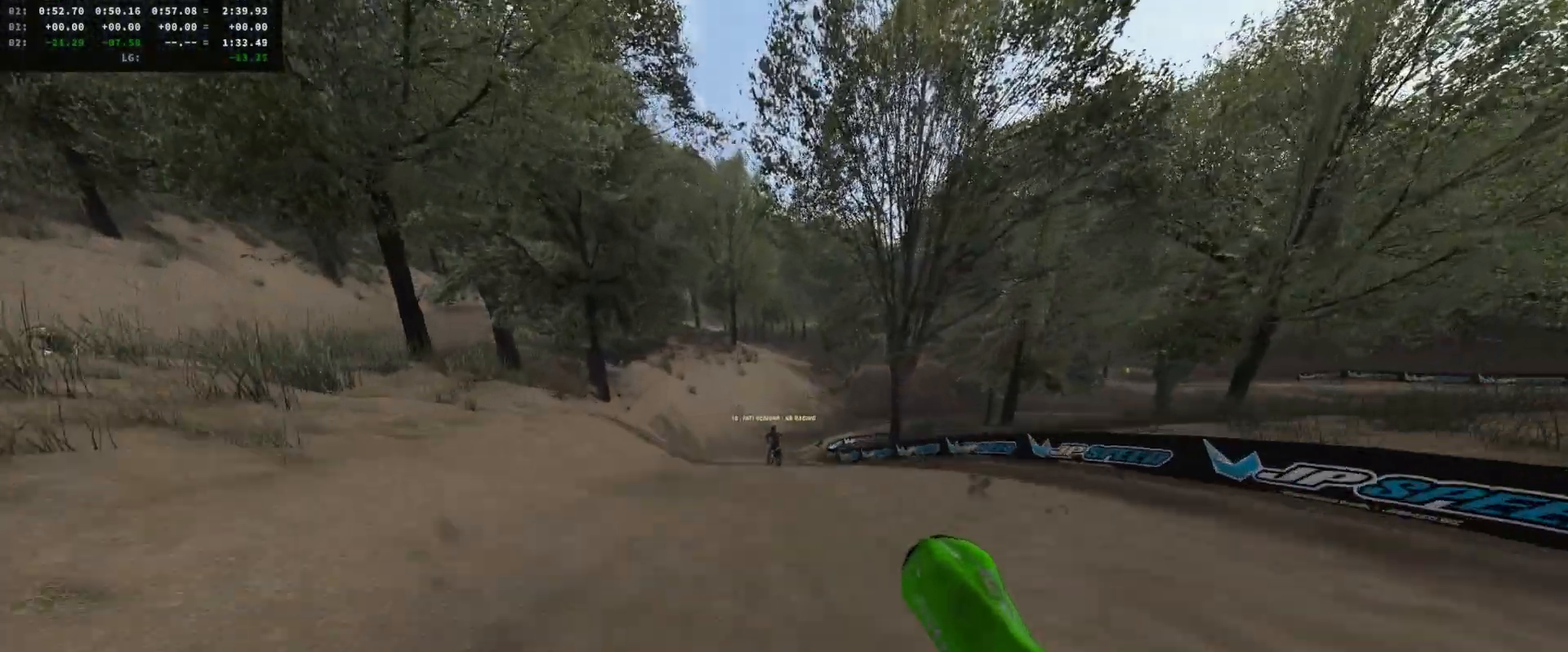
{"buttons": ["R2"], "left_stick": "right", "right_stick": "center", "events": [[33, "DPAD_DOWN", "up"], [133, "left_stick", "right"], [167, "R2", "up"], [200, "right_stick", "center"], [267, "R2", "down"]]}
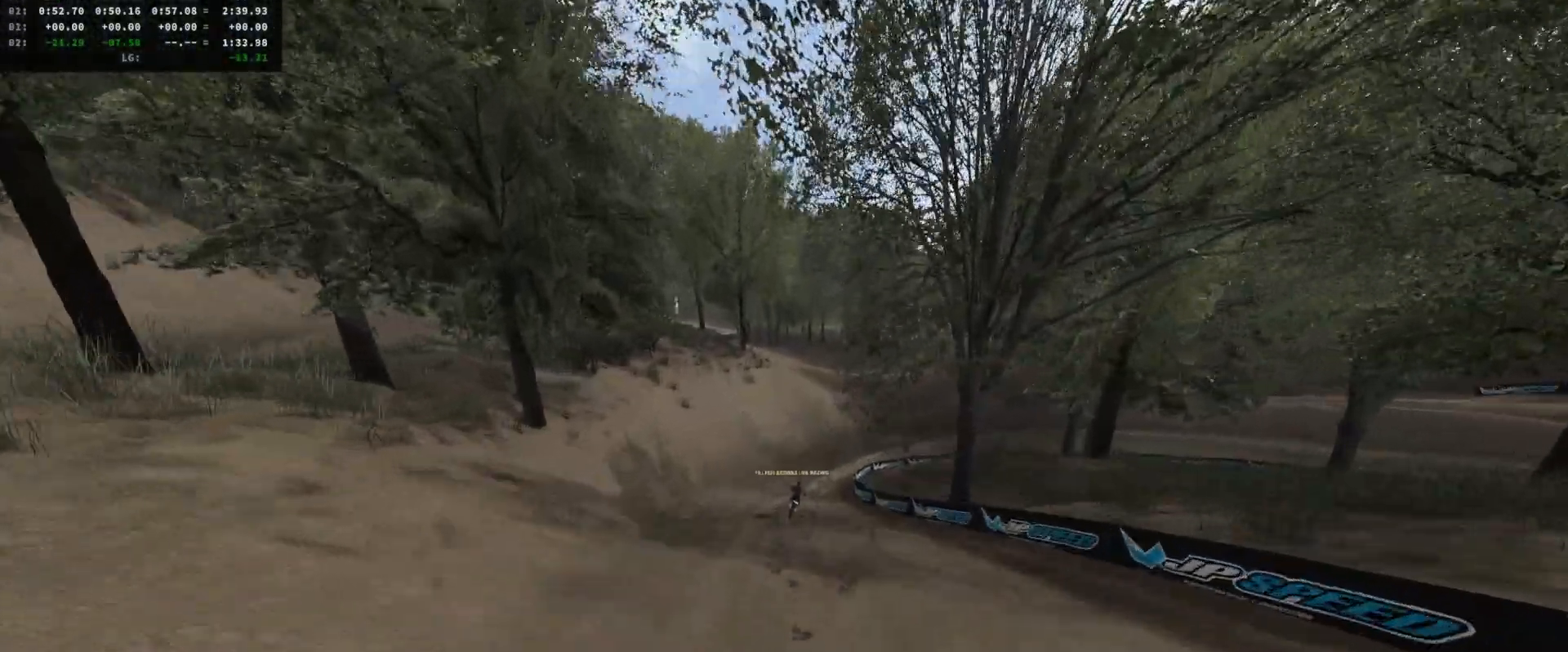
{"buttons": ["R2"], "left_stick": "right", "right_stick": "center", "events": []}
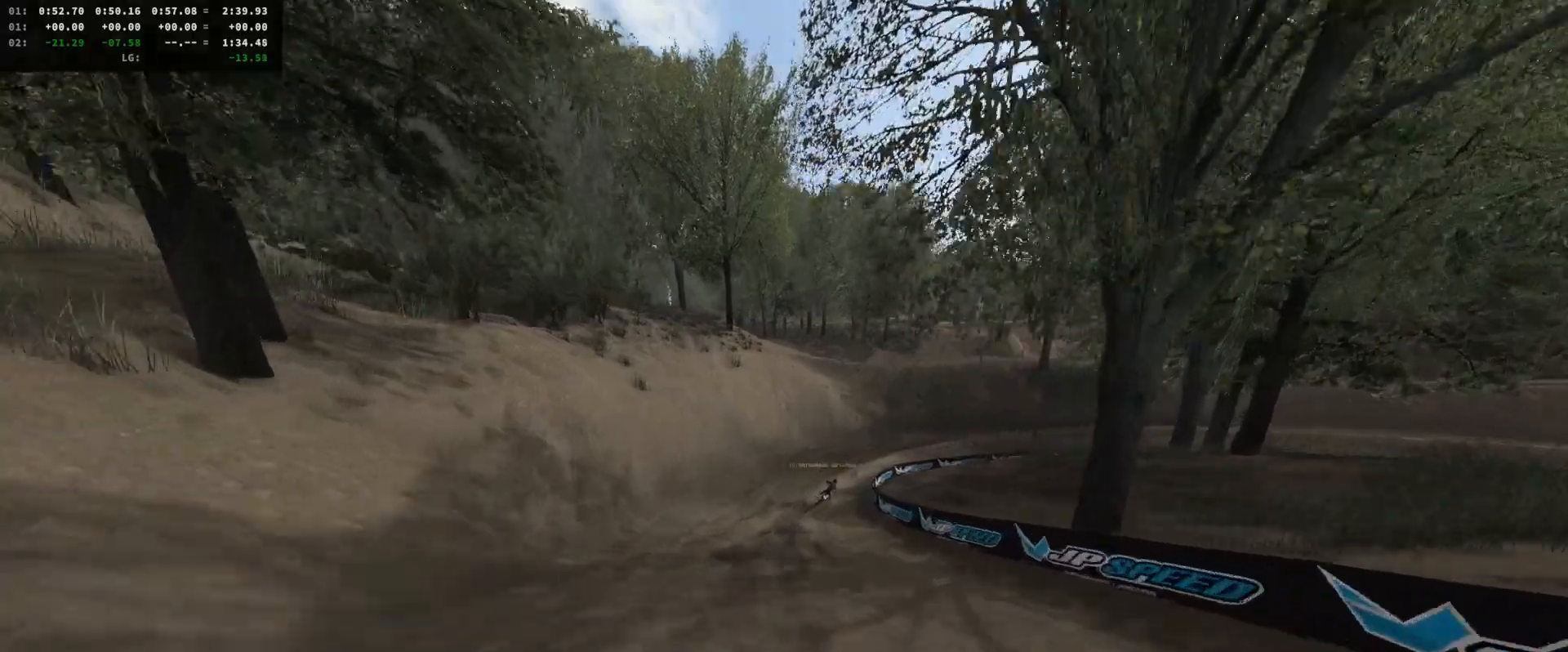
{"buttons": ["R2"], "left_stick": "center", "right_stick": "center", "events": [[133, "DPAD_DOWN", "down"], [233, "DPAD_DOWN", "up"], [233, "left_stick", "center"], [300, "left_stick", "right"], [400, "left_stick", "center"]]}
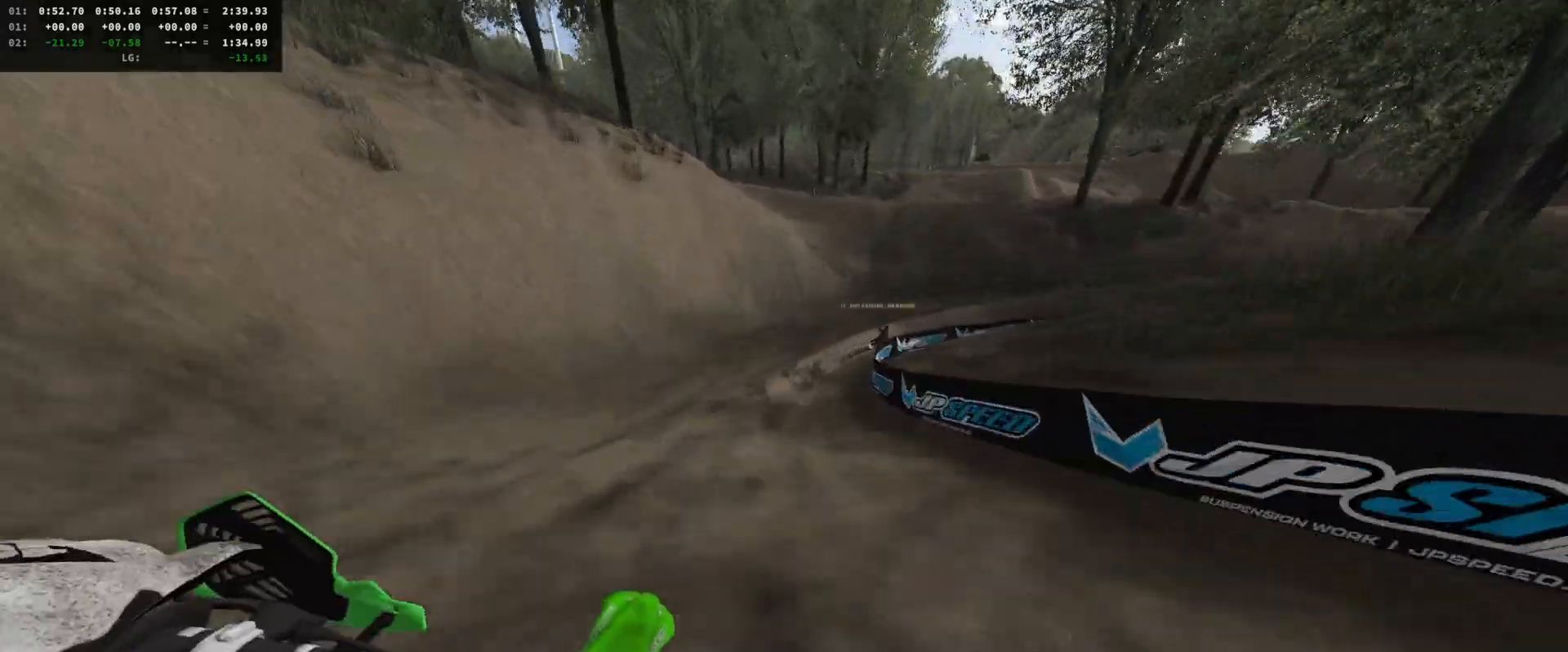
{"buttons": ["R2"], "left_stick": "center", "right_stick": "down-left", "events": [[67, "left_stick", "right"], [133, "left_stick", "center"], [333, "left_stick", "right"], [367, "right_stick", "down-left"], [467, "left_stick", "center"]]}
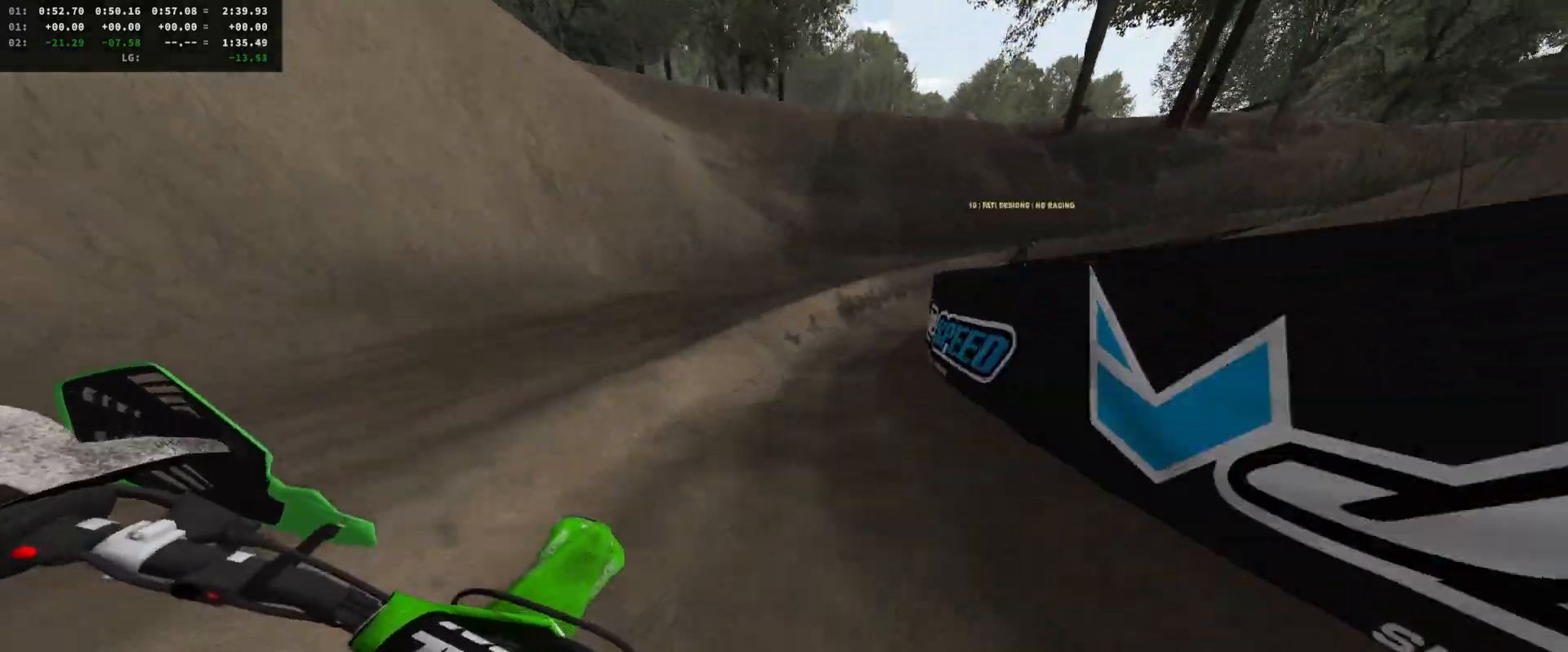
{"buttons": ["R2"], "left_stick": "center", "right_stick": "center", "events": [[33, "R2", "up"], [233, "L2", "down"], [233, "R2", "down"], [233, "left_stick", "right"], [300, "right_stick", "center"], [333, "L2", "up"], [367, "left_stick", "center"], [400, "R2", "up"], [467, "R2", "down"]]}
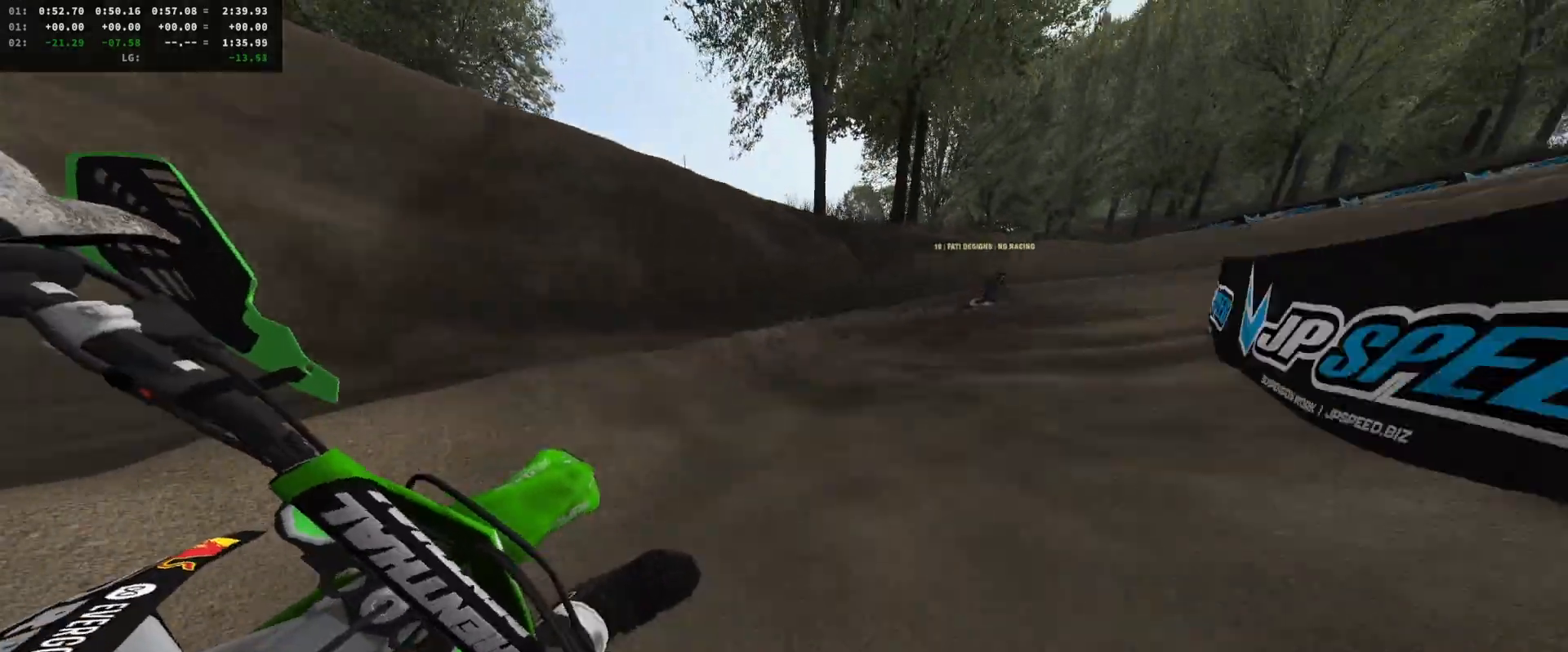
{"buttons": ["R2"], "left_stick": "center", "right_stick": "center", "events": [[100, "left_stick", "right"], [233, "left_stick", "center"], [300, "R2", "up"], [333, "left_stick", "right"], [367, "R2", "down"], [433, "left_stick", "center"]]}
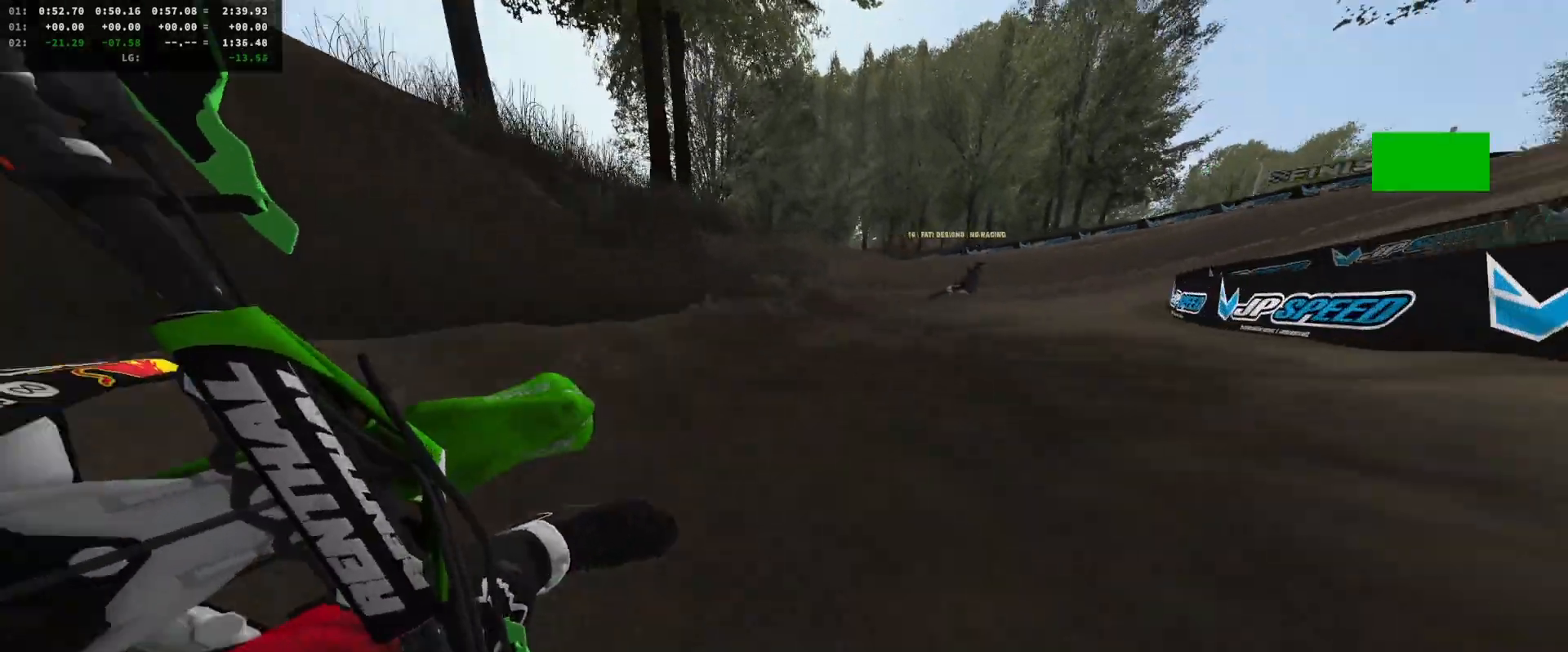
{"buttons": ["R2"], "left_stick": "right", "right_stick": "center", "events": [[167, "left_stick", "left"], [233, "left_stick", "center"], [433, "left_stick", "right"]]}
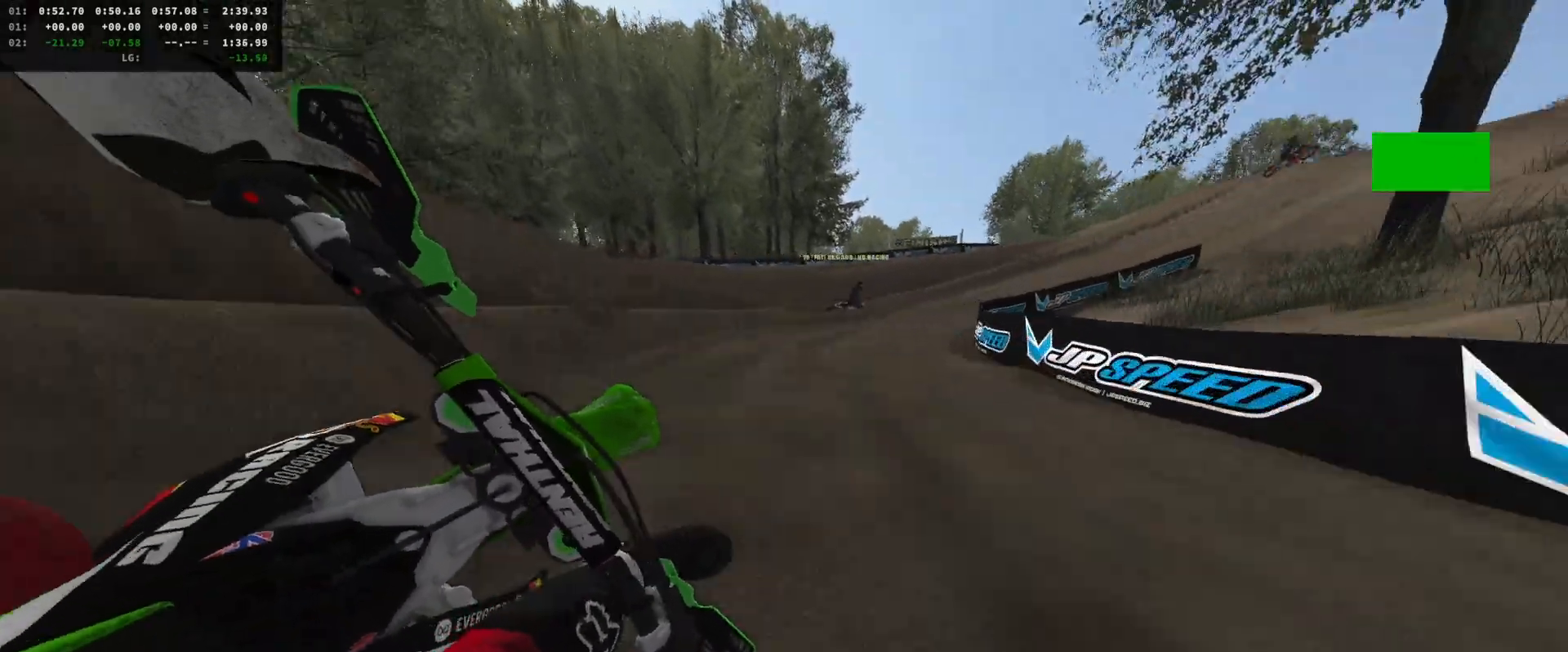
{"buttons": ["R2"], "left_stick": "center", "right_stick": "center", "events": [[67, "left_stick", "center"], [367, "left_stick", "right"], [433, "left_stick", "center"]]}
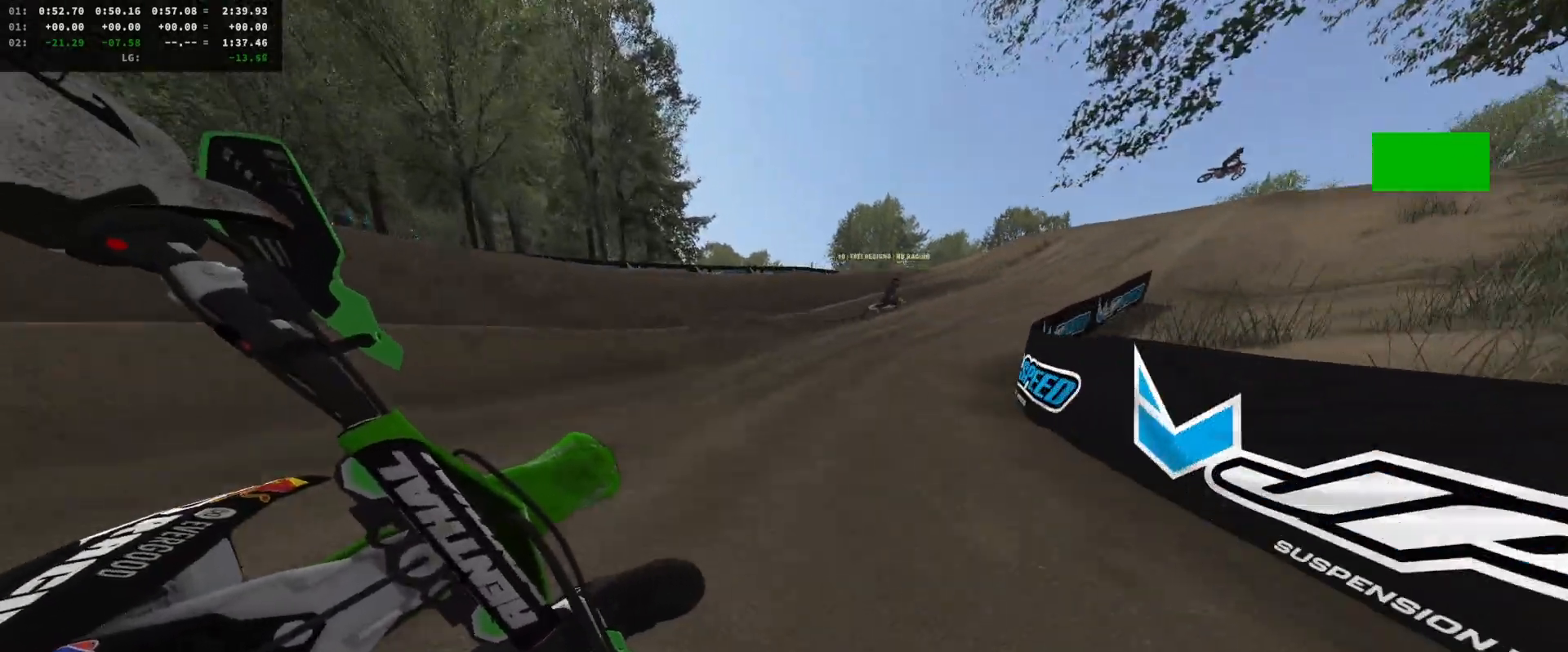
{"buttons": ["R2"], "left_stick": "center", "right_stick": "center", "events": [[367, "left_stick", "right"], [467, "left_stick", "center"]]}
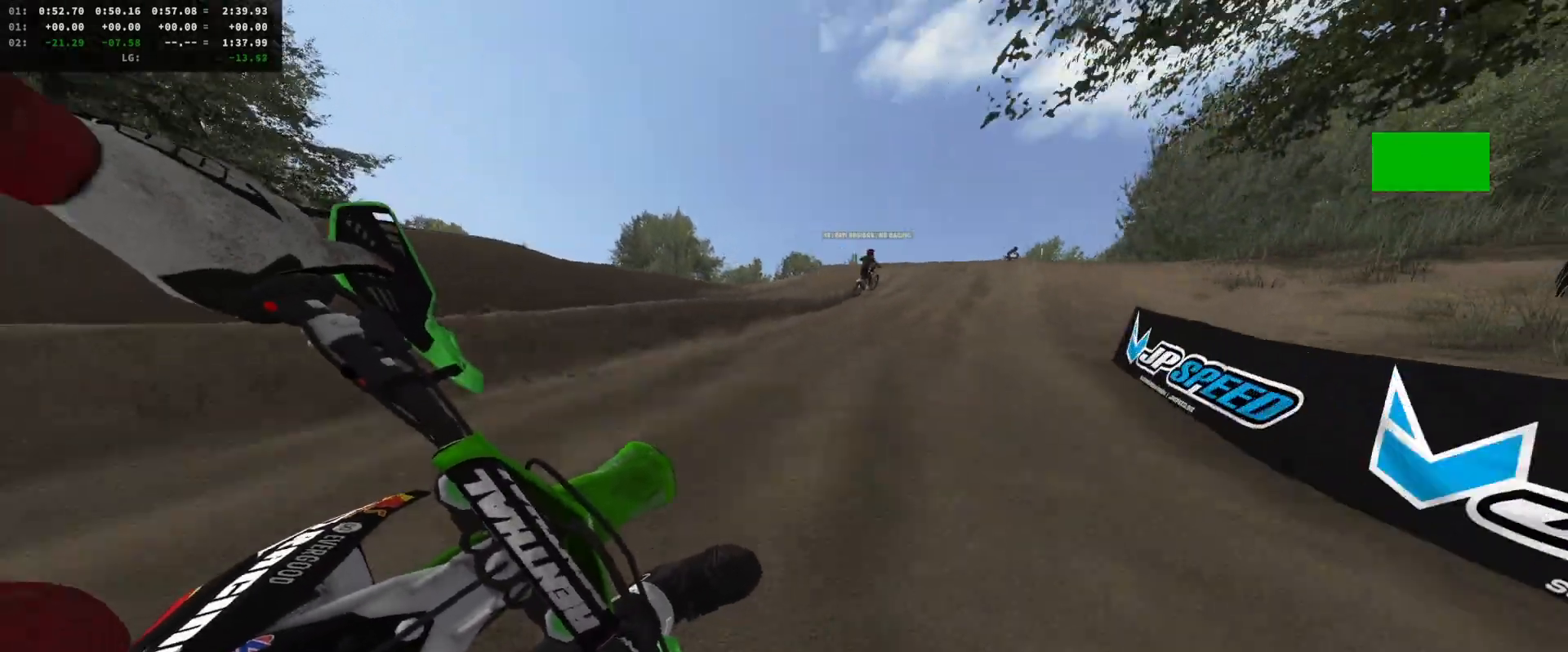
{"buttons": ["R2"], "left_stick": "center", "right_stick": "center", "events": [[300, "left_stick", "left"], [400, "left_stick", "center"]]}
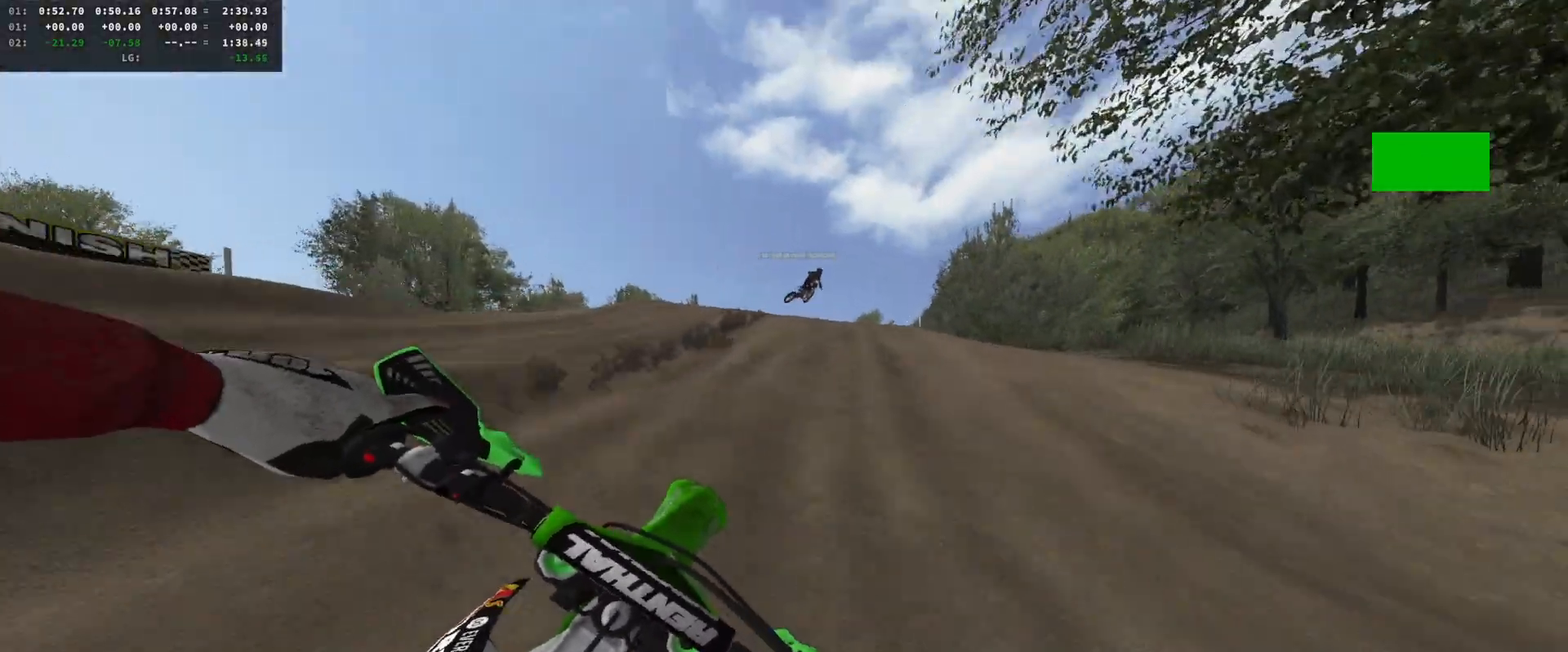
{"buttons": ["R2"], "left_stick": "right", "right_stick": "center", "events": [[67, "DPAD_DOWN", "down"], [233, "DPAD_DOWN", "up"], [267, "left_stick", "right"], [367, "left_stick", "center"], [467, "left_stick", "right"]]}
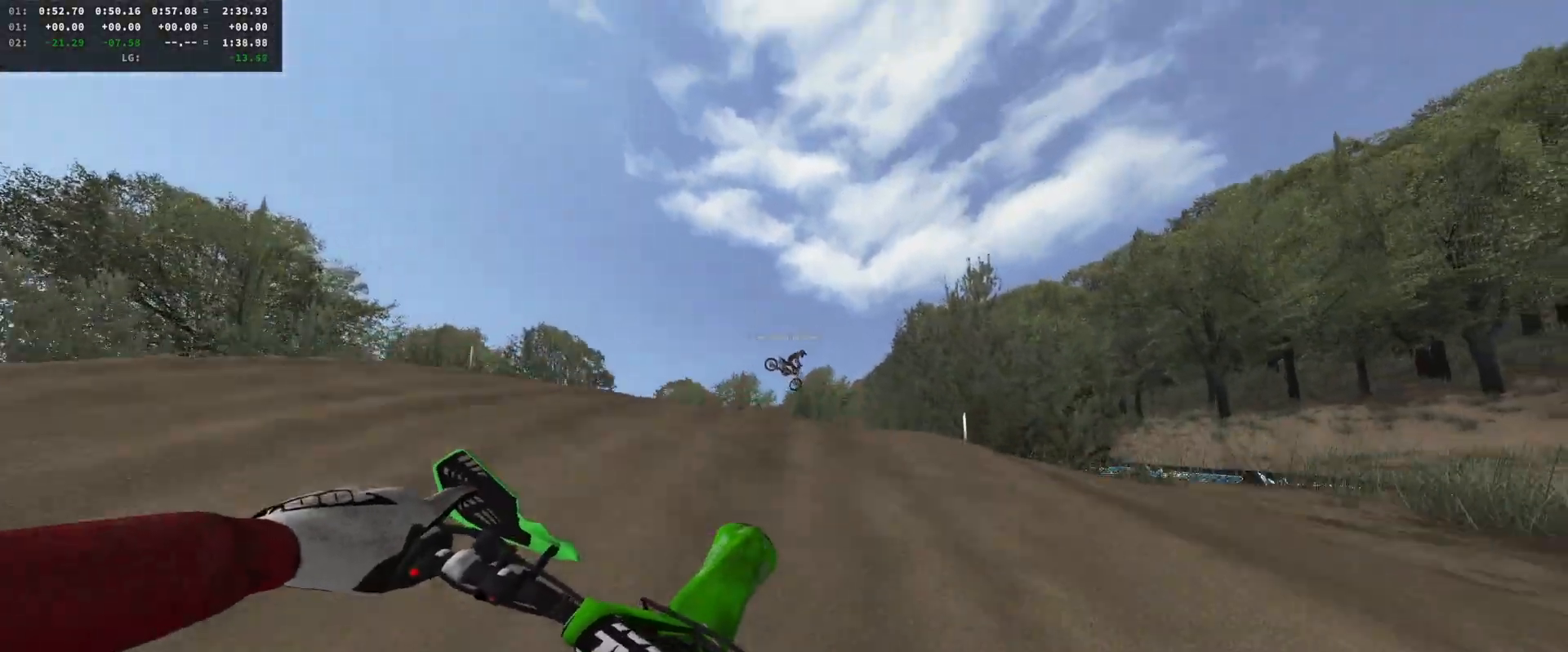
{"buttons": [], "left_stick": "center", "right_stick": "center", "events": [[67, "left_stick", "center"], [167, "R2", "up"], [267, "left_stick", "up-right"], [300, "R2", "down"], [300, "right_stick", "up"], [433, "R2", "up"], [433, "left_stick", "center"], [467, "right_stick", "center"]]}
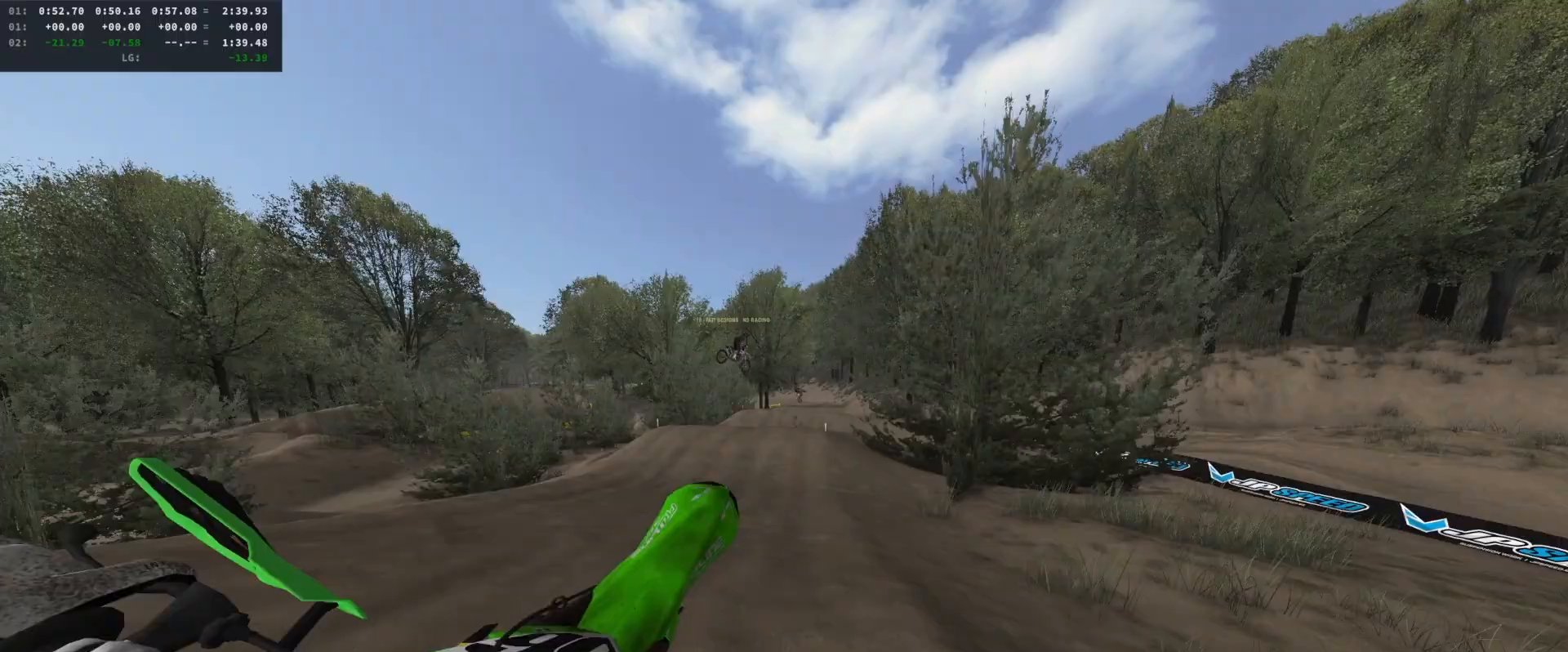
{"buttons": ["L2"], "left_stick": "up", "right_stick": "up", "events": [[100, "right_stick", "up"], [267, "left_stick", "up-left"], [467, "left_stick", "up"], [500, "L2", "down"]]}
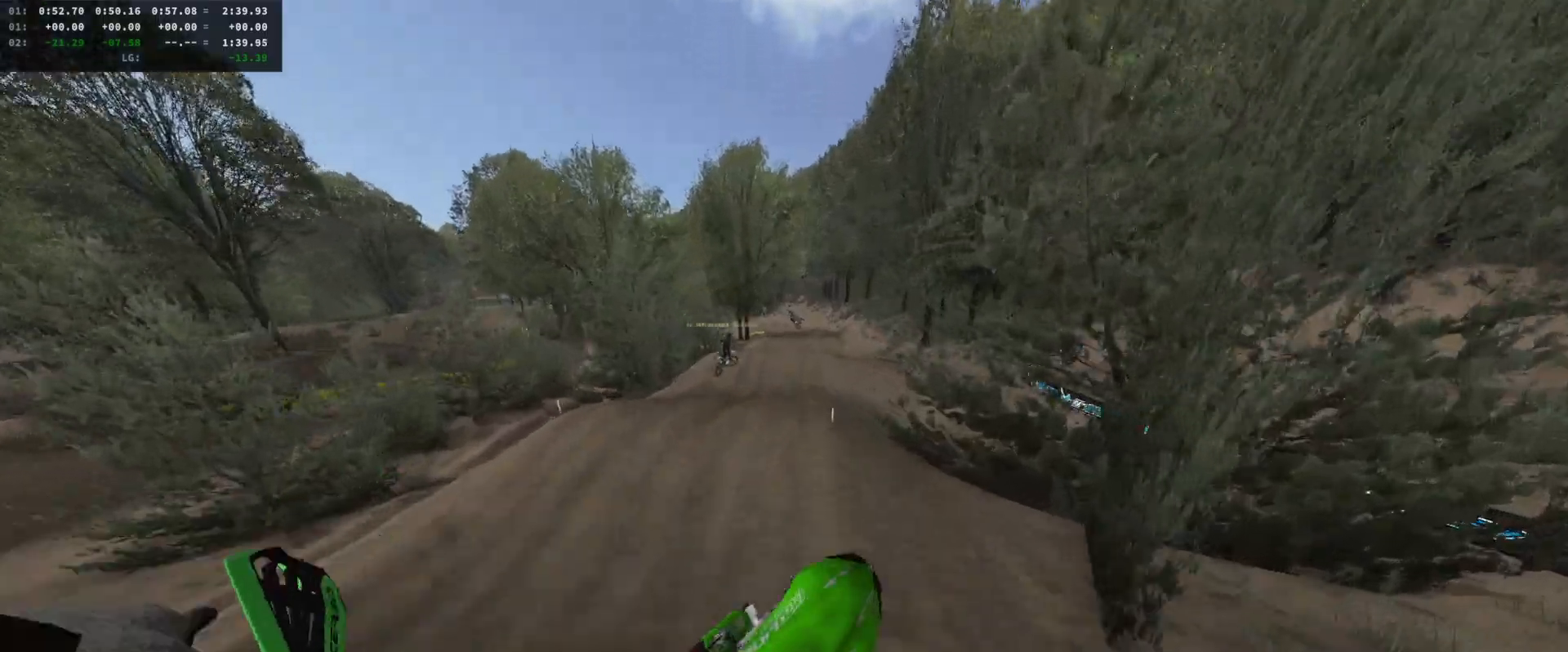
{"buttons": ["R2"], "left_stick": "up", "right_stick": "center", "events": [[67, "right_stick", "center"], [200, "L2", "up"], [267, "R2", "down"]]}
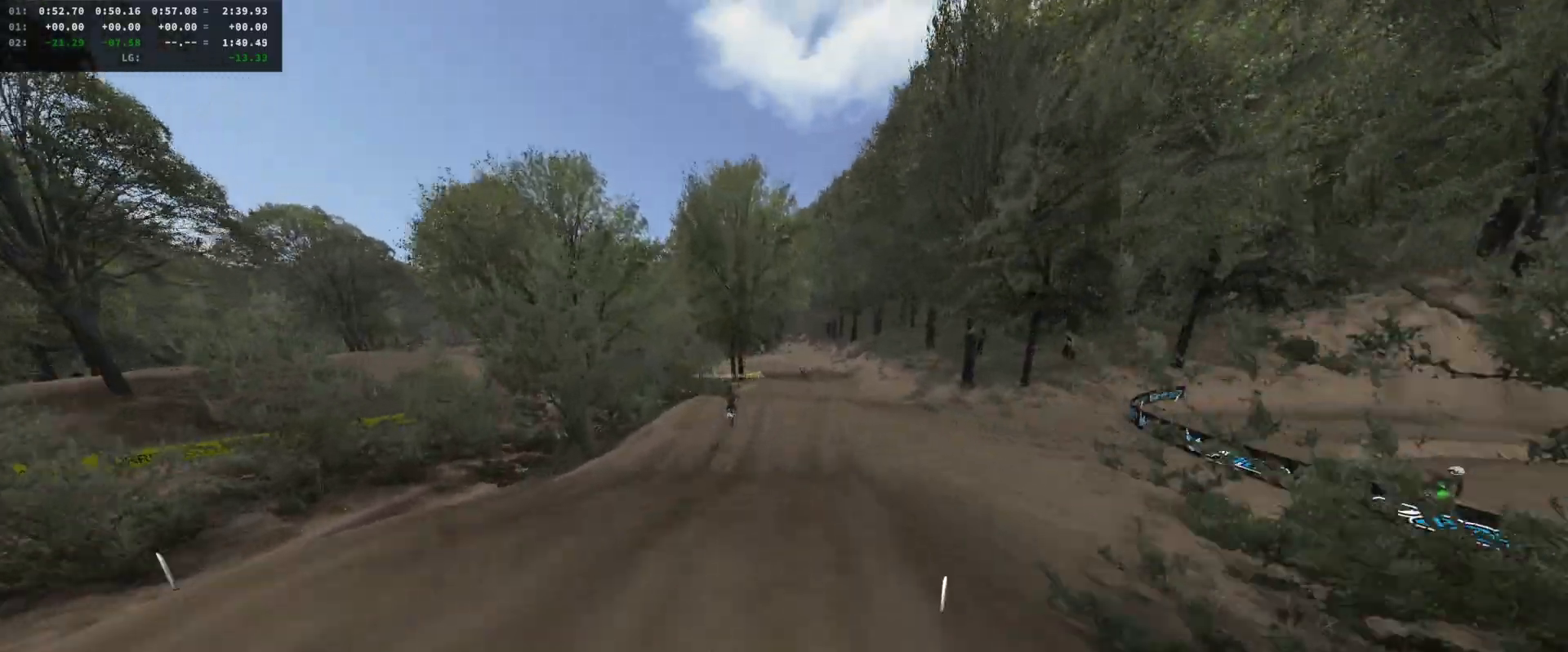
{"buttons": ["R2", "DPAD_DOWN"], "left_stick": "center", "right_stick": "center", "events": [[200, "DPAD_DOWN", "down"], [200, "left_stick", "center"], [333, "DPAD_DOWN", "up"], [433, "DPAD_DOWN", "down"]]}